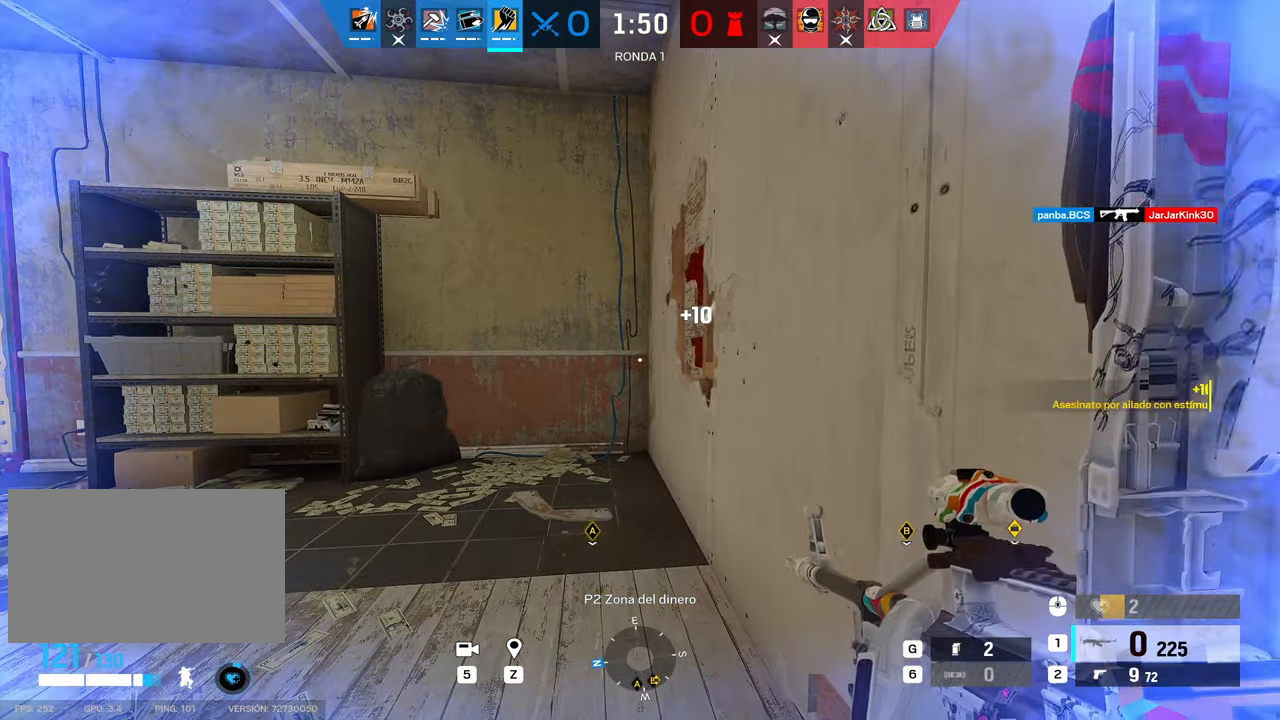
Gameplay with keyboard and mouse; each line is a JSON object with the keys and mouse buttons held at the frame after it. "events" lists presses ("down") and releases ("up") of "1", "2", "3", "4", "5", "a", "alt", "b", "c", "ctrl", "d", "e", "f", "g", "q", "r", "s", "shift", "space", "t", "tab", "tilde", "v", "w", "x", "z", "mouse_left", "mouse_wheel", "mouse_right", "mouse_mb4" and "mouse_mb5" between this image and that frame as [ms after this image, input, new state], when the widget could be followed in between. "mouse_left", "mouse_wheel", "mouse_right", "mouse_mb4", "mouse_mb5" = the "left", "wheel", "right", "mb4", "mb5" buttons of the "mouse" list. No other keys are recorded. "wheel" means that the mouse wheel is clicked or scrolled. Mouse movement is not recorded.
{"keys": [], "mouse": []}
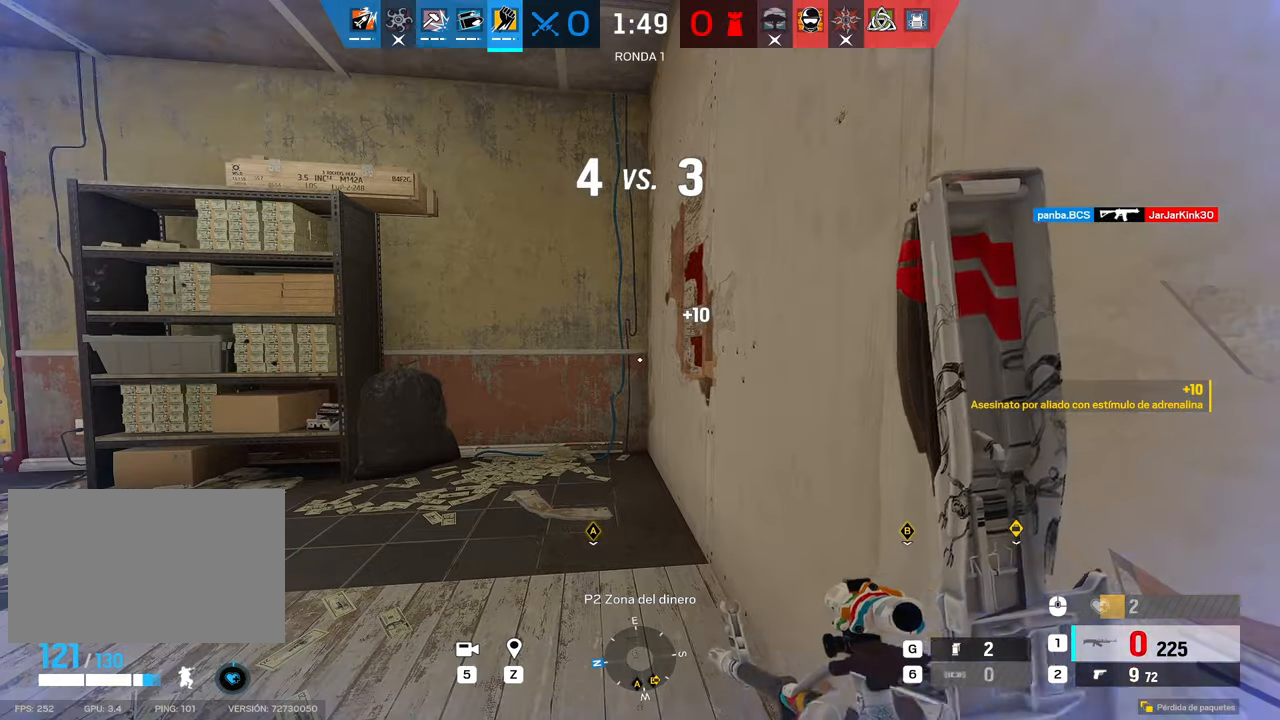
{"keys": [], "mouse": [], "events": []}
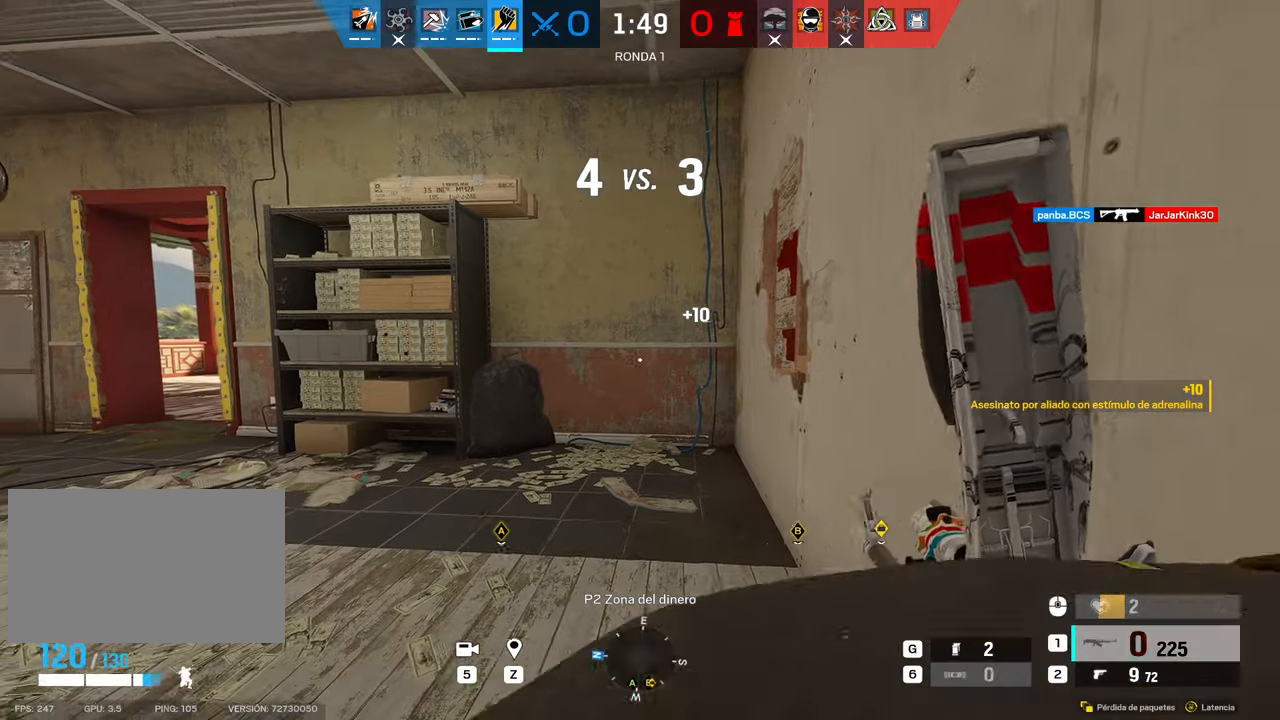
{"keys": [], "mouse": [], "events": []}
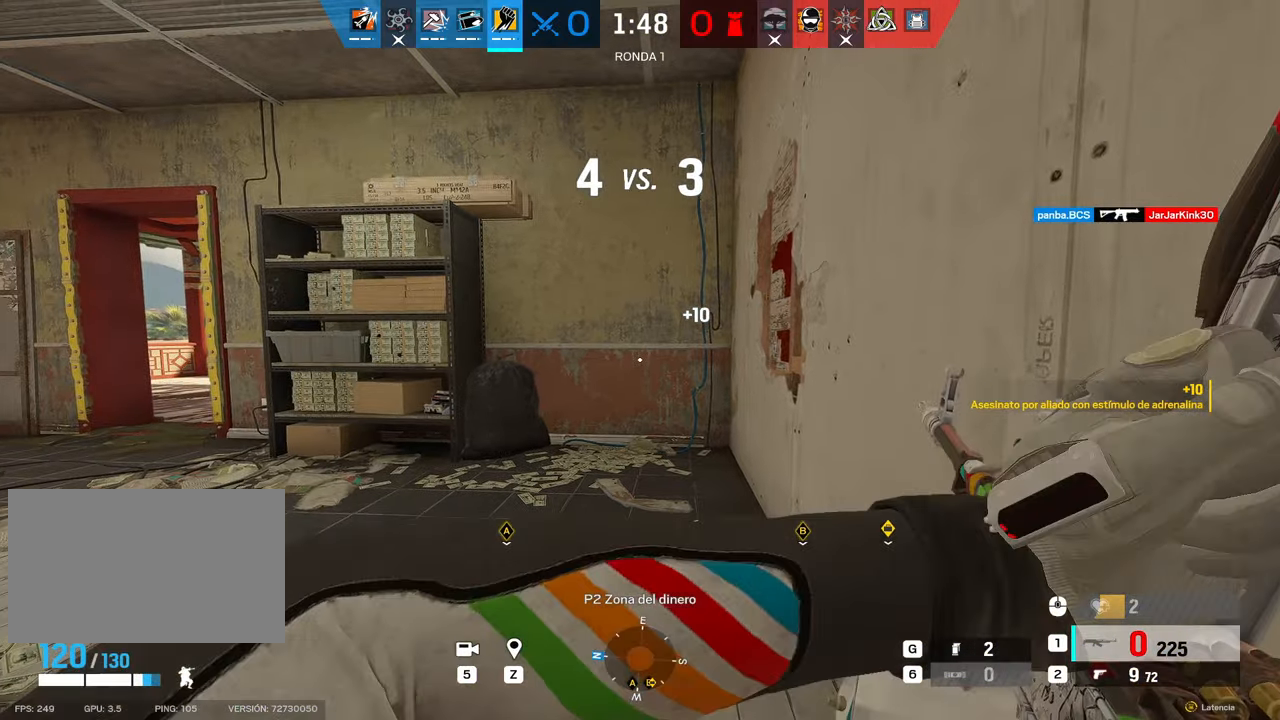
{"keys": [], "mouse": [], "events": []}
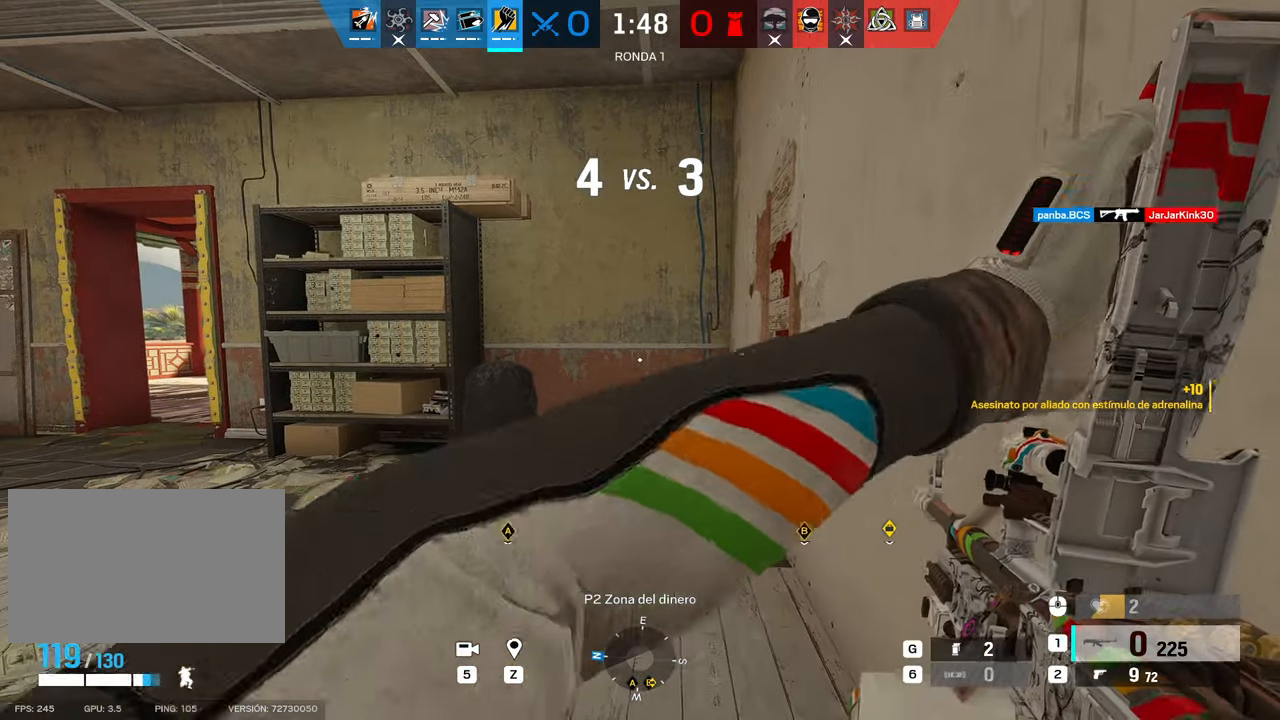
{"keys": [], "mouse": [], "events": []}
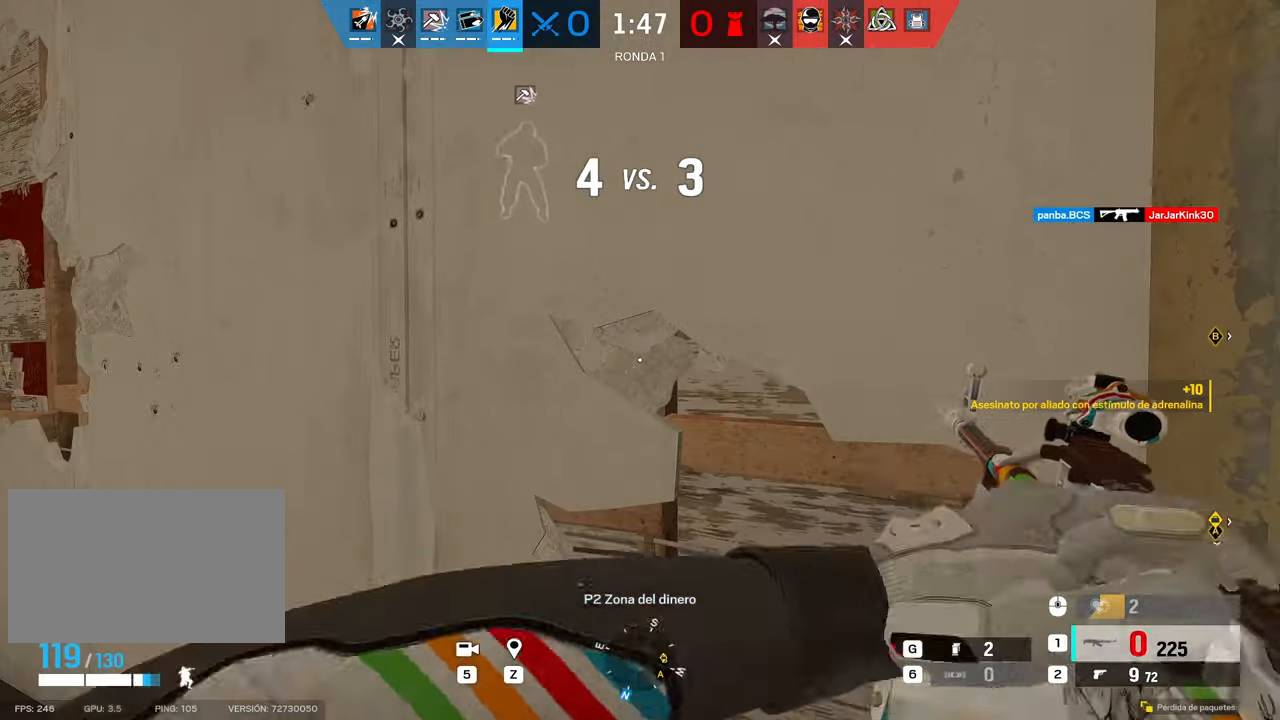
{"keys": ["a", "s"], "mouse": [], "events": [[350, "a", "down"], [350, "s", "down"]]}
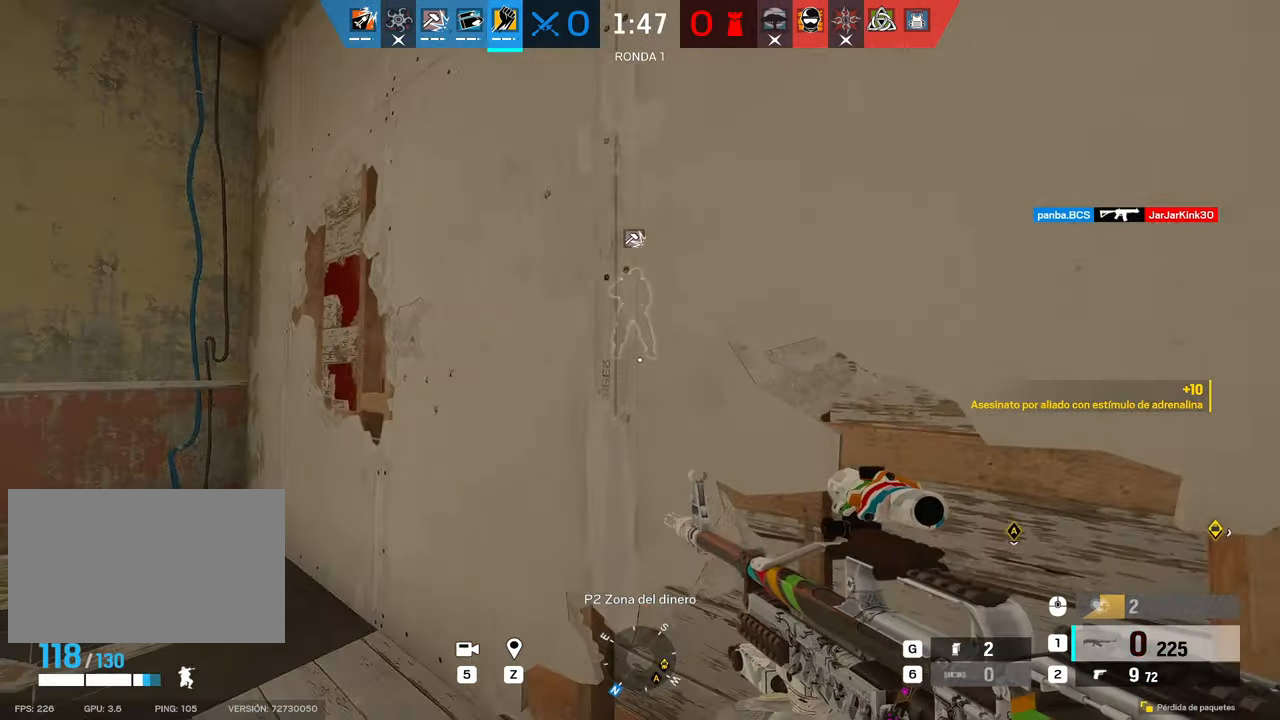
{"keys": ["a"], "mouse": ["right"], "events": [[50, "s", "up"], [466, "mouse_right", "down"]]}
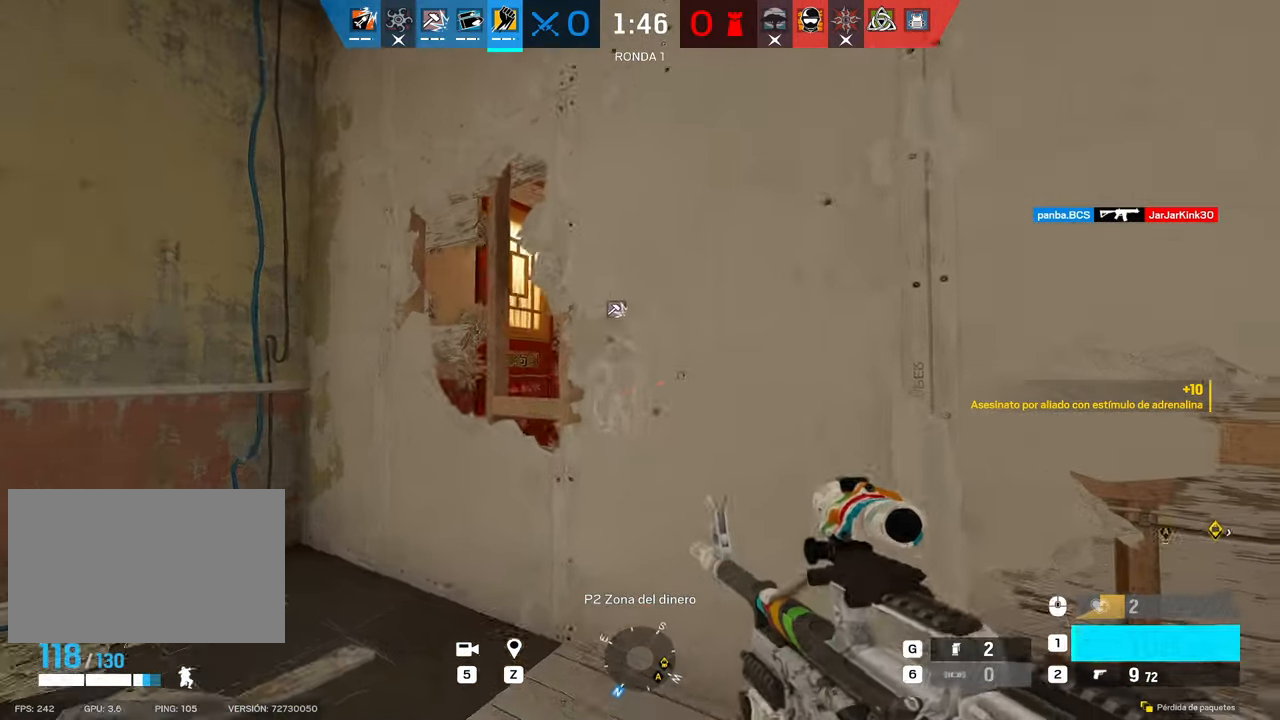
{"keys": ["a"], "mouse": ["right"], "events": [[116, "q", "down"], [200, "q", "up"], [333, "c", "down"], [433, "c", "up"]]}
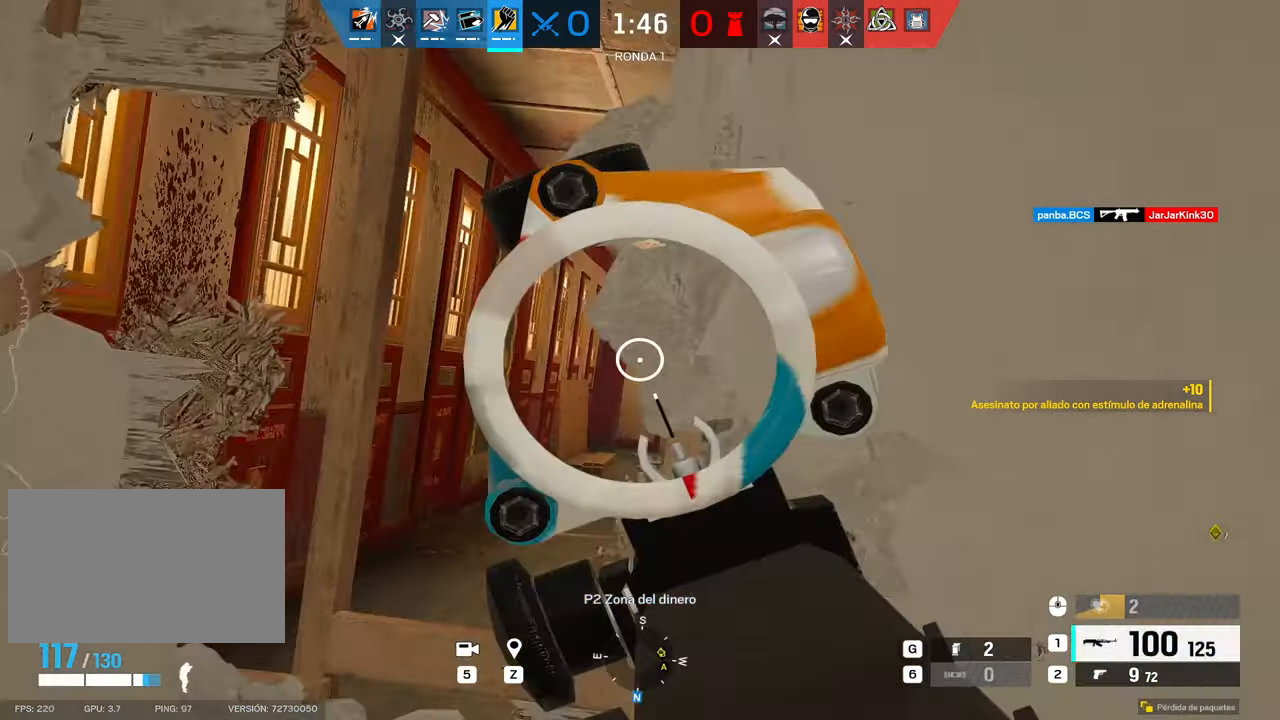
{"keys": ["a"], "mouse": ["right"], "events": [[166, "a", "up"], [166, "d", "down"], [266, "a", "down"], [266, "d", "up"]]}
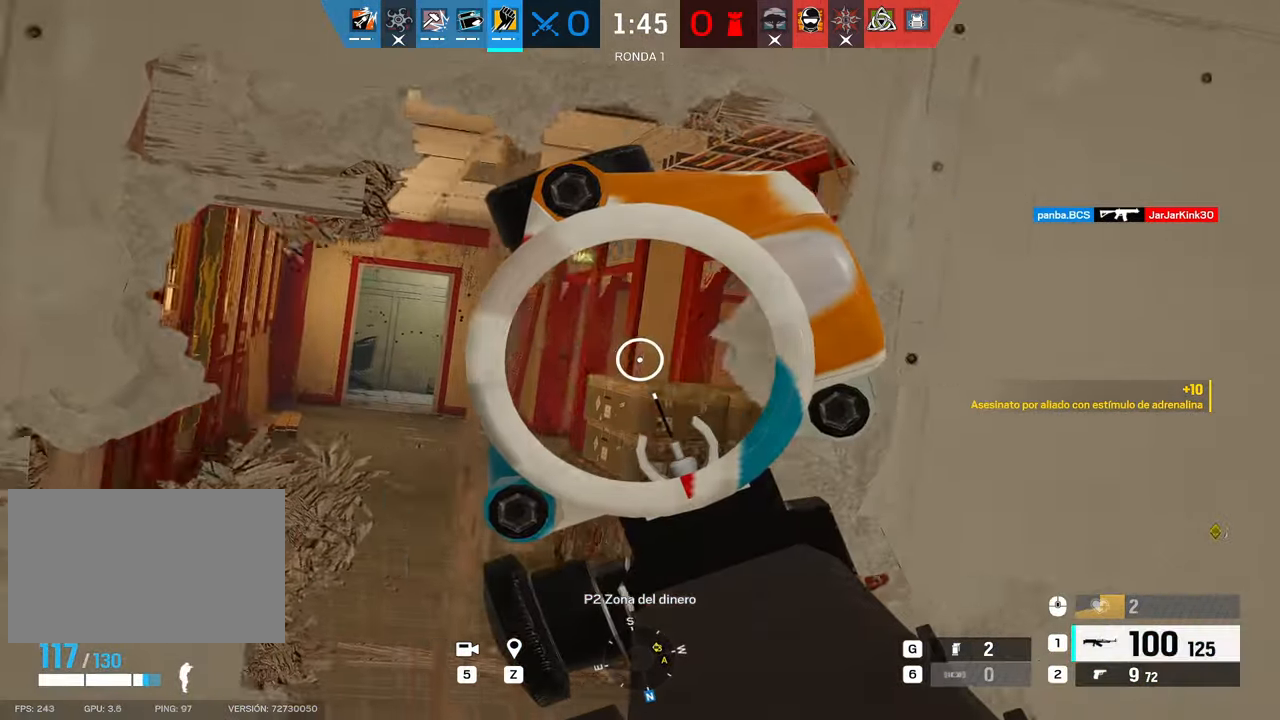
{"keys": ["d", "shift", "w"], "mouse": [], "events": [[83, "a", "up"], [83, "d", "down"], [233, "mouse_right", "up"], [416, "shift", "down"], [416, "w", "down"]]}
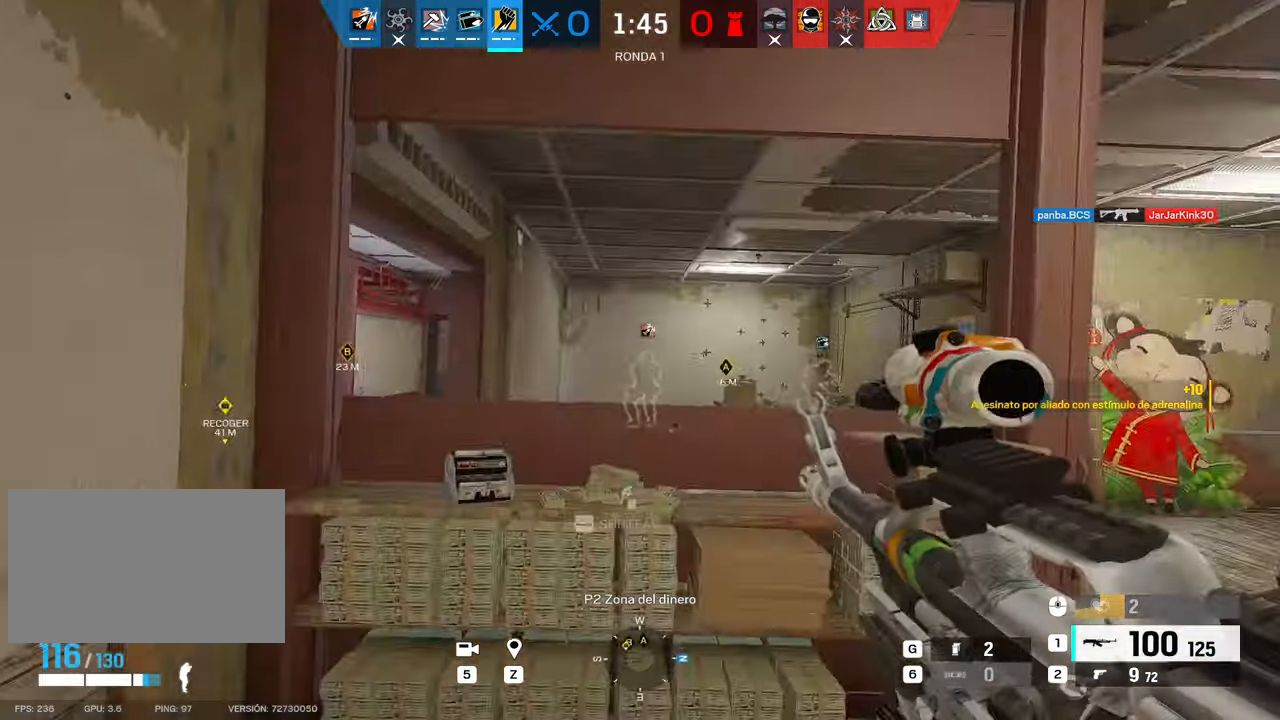
{"keys": ["d"], "mouse": [], "events": [[16, "mouse_right", "down"], [50, "d", "up"], [50, "shift", "up"], [250, "d", "down"], [250, "w", "up"], [433, "mouse_right", "up"]]}
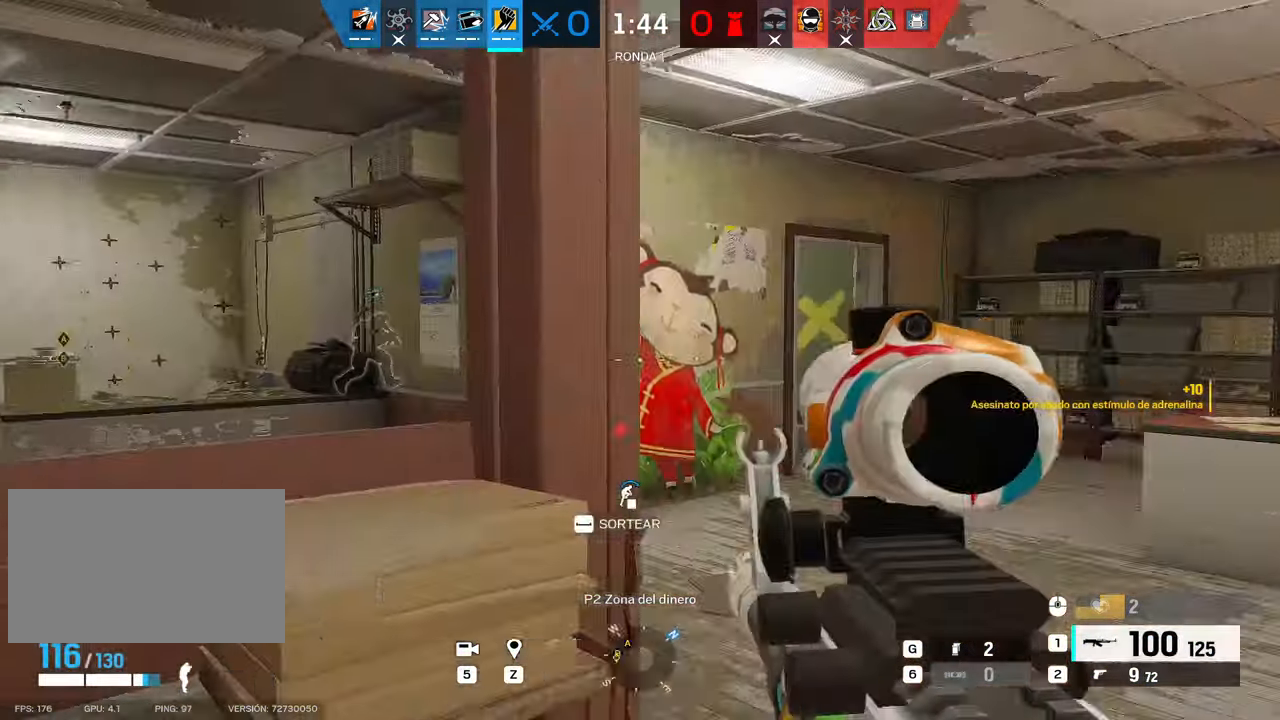
{"keys": ["d", "shift", "w"], "mouse": [], "events": [[16, "w", "down"], [33, "shift", "down"]]}
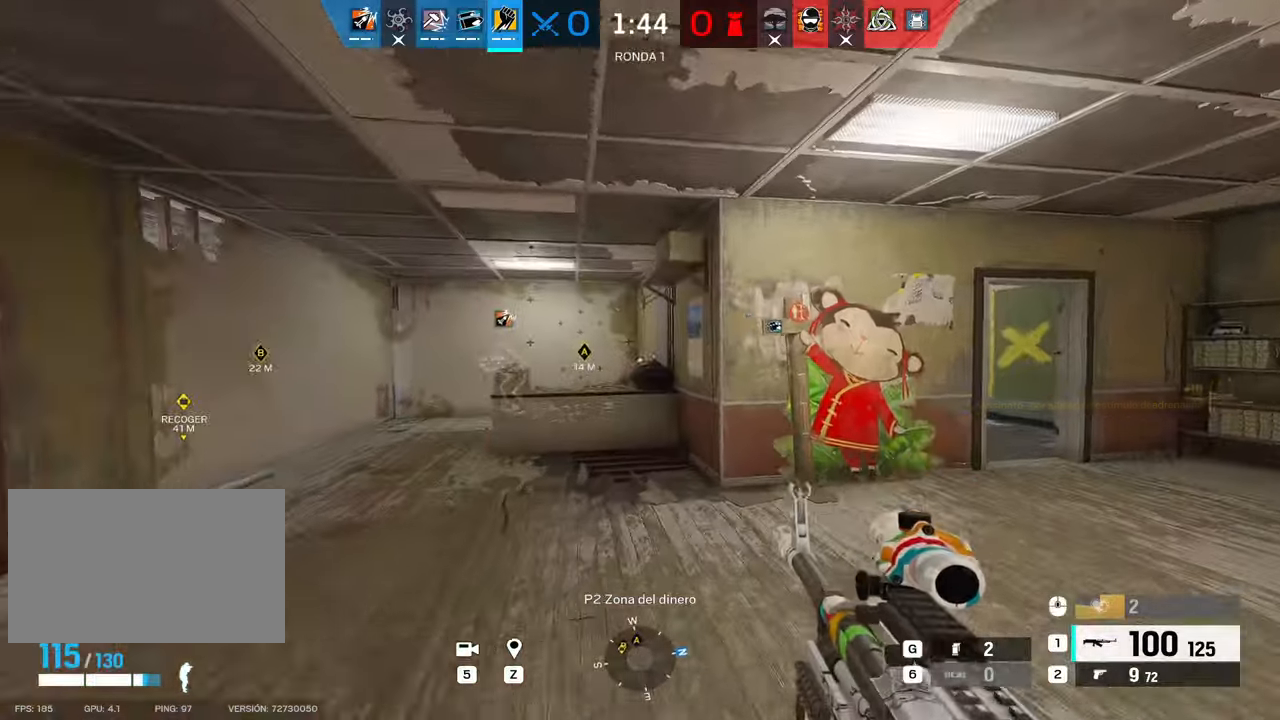
{"keys": ["d", "shift", "w"], "mouse": [], "events": [[150, "d", "up"], [283, "d", "down"]]}
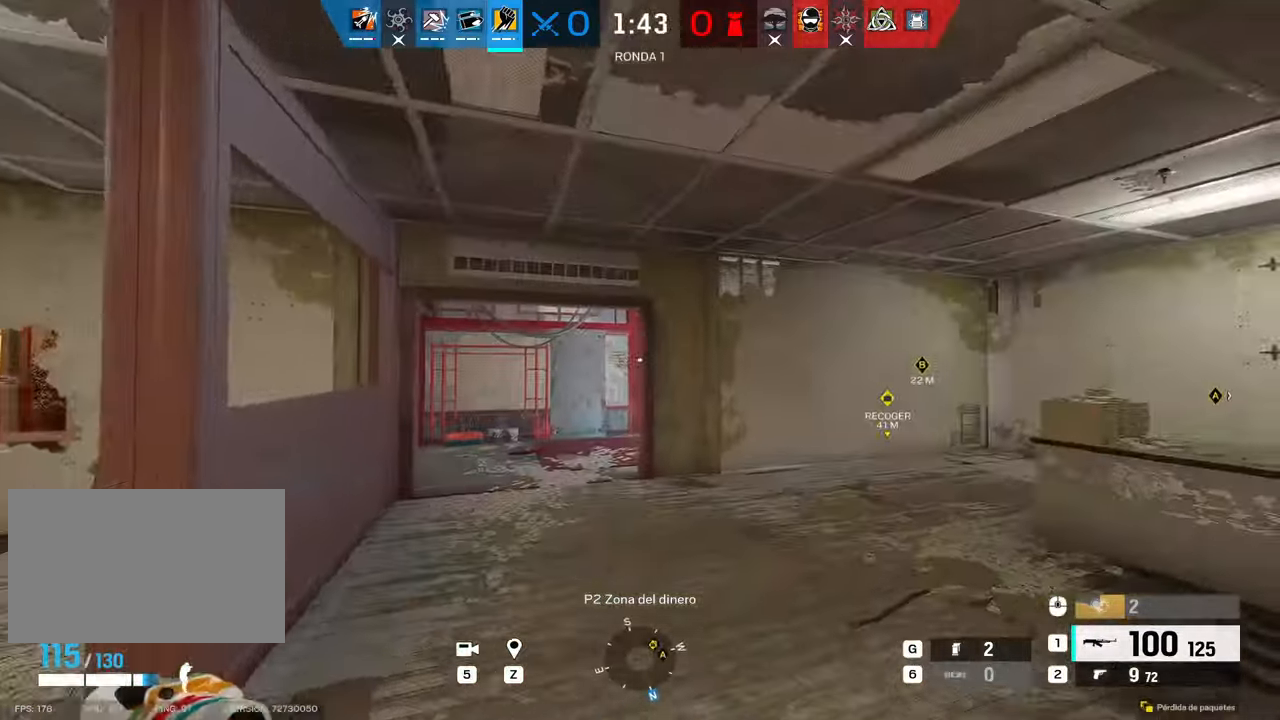
{"keys": ["d", "shift", "w"], "mouse": ["right"], "events": [[483, "mouse_right", "down"]]}
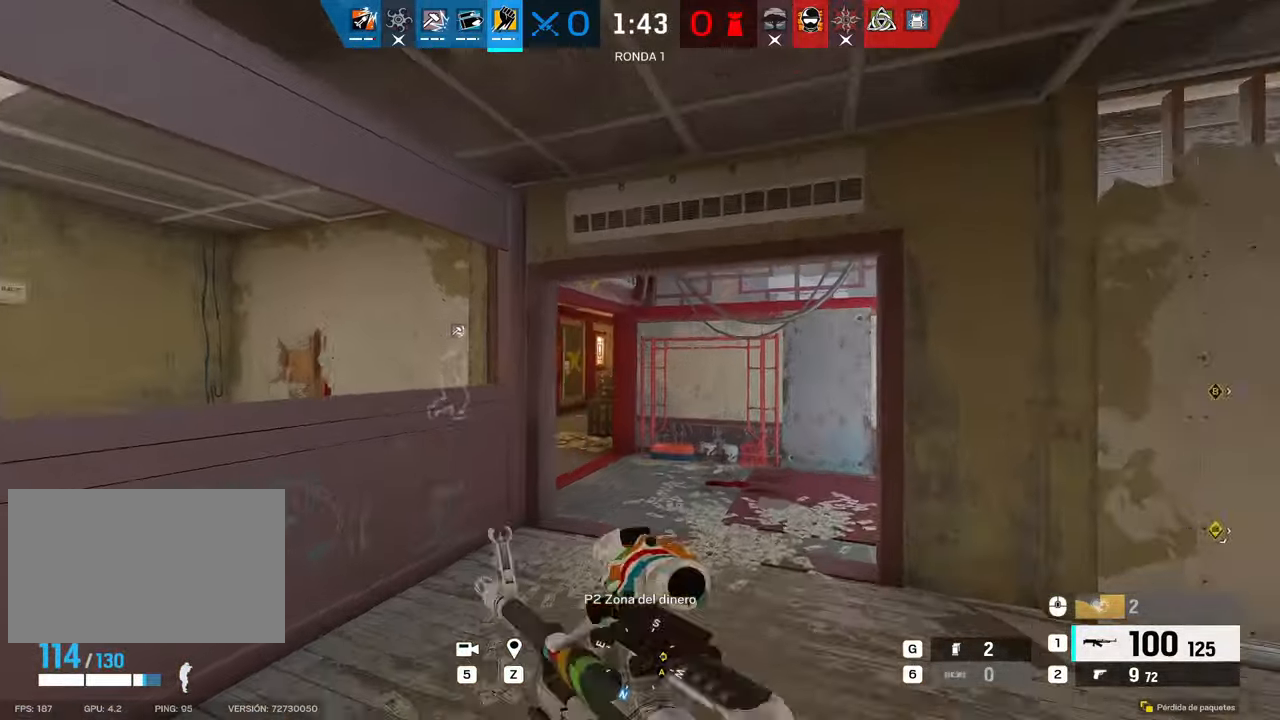
{"keys": ["a", "s"], "mouse": [], "events": [[83, "mouse_right", "up"], [83, "shift", "up"], [133, "d", "up"], [150, "shift", "down"], [366, "a", "down"], [400, "w", "up"], [450, "shift", "up"], [500, "s", "down"]]}
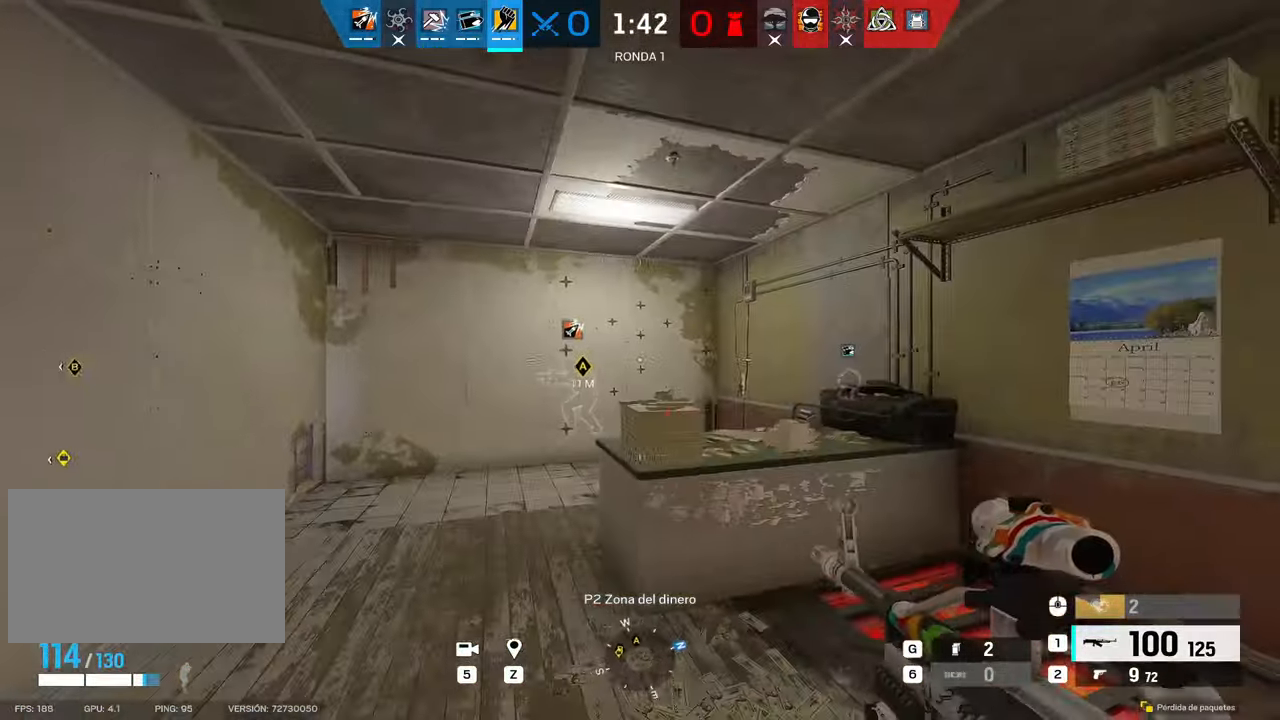
{"keys": ["a"], "mouse": ["right"], "events": [[100, "s", "up"], [233, "q", "down"], [316, "q", "up"], [416, "mouse_right", "down"]]}
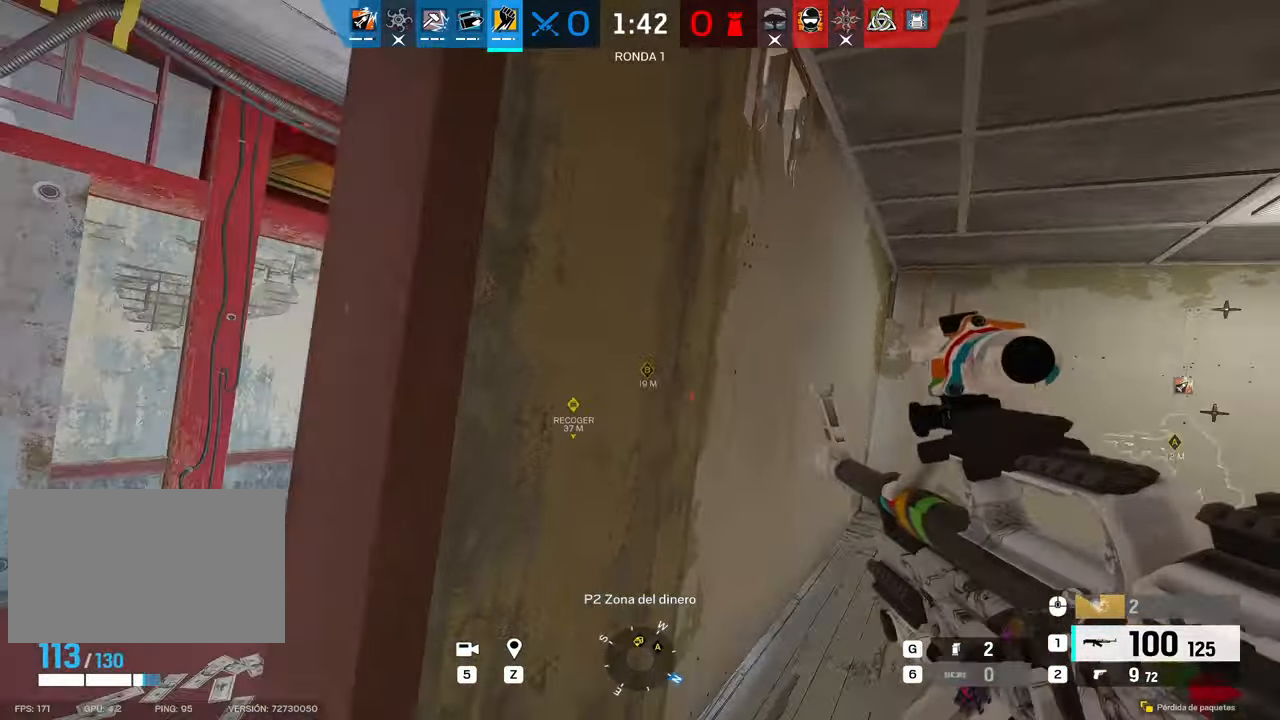
{"keys": ["a"], "mouse": ["right"], "events": [[300, "a", "up"], [300, "d", "down"], [450, "a", "down"], [450, "d", "up"]]}
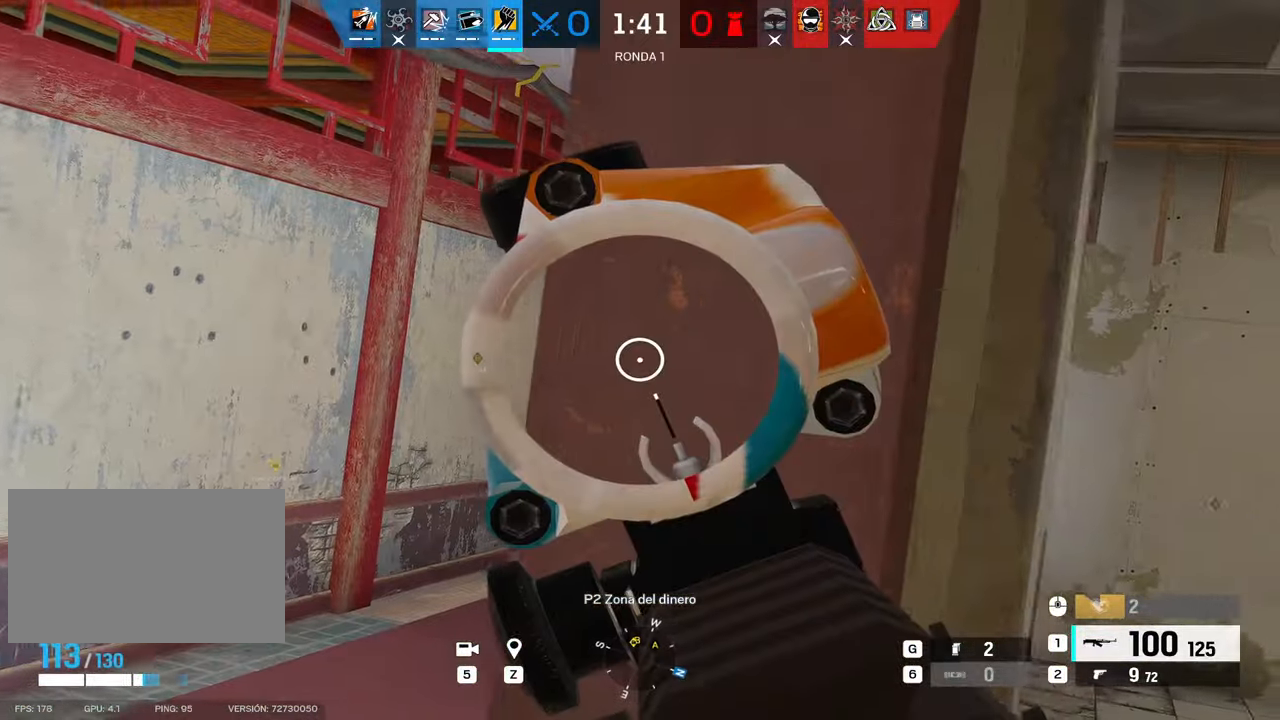
{"keys": ["d"], "mouse": ["right"], "events": [[33, "d", "down"], [66, "a", "up"], [116, "a", "down"], [166, "d", "up"], [316, "a", "up"], [316, "d", "down"], [366, "a", "down"], [400, "d", "up"], [500, "a", "up"], [500, "d", "down"]]}
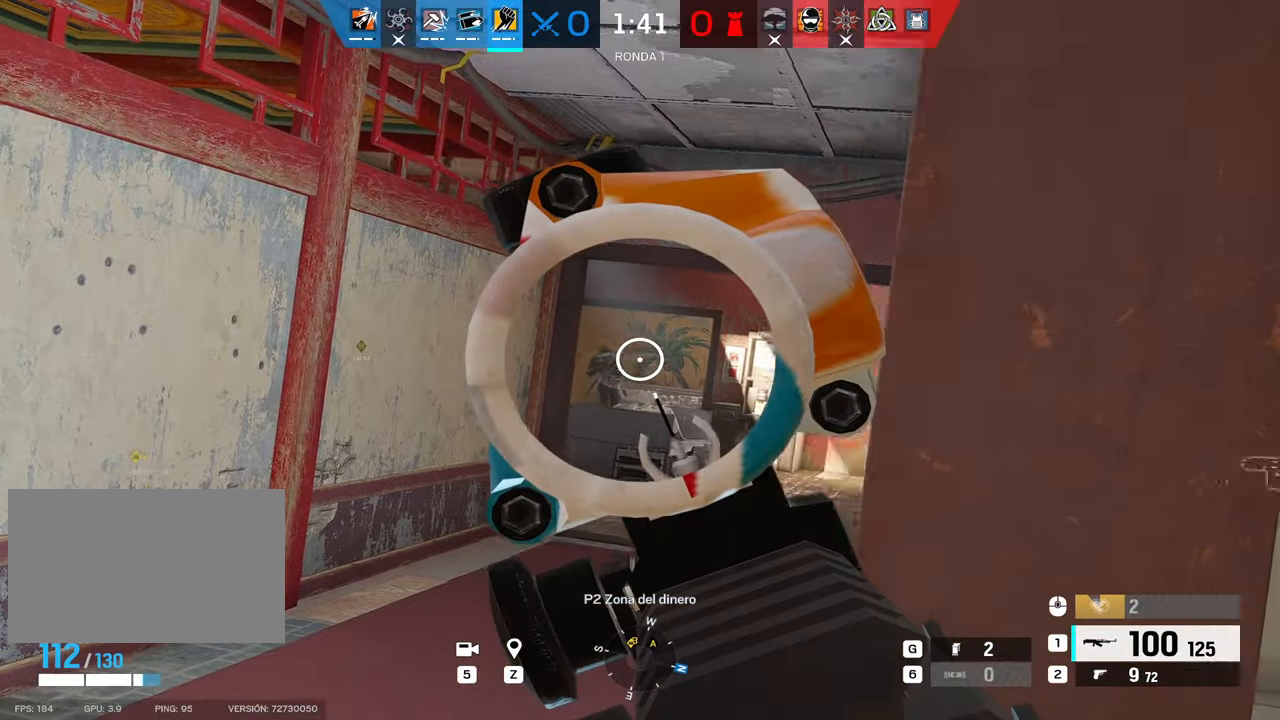
{"keys": ["c", "d"], "mouse": ["left", "right"], "events": [[83, "d", "up"], [83, "mouse_left", "down"], [416, "d", "down"], [466, "c", "down"]]}
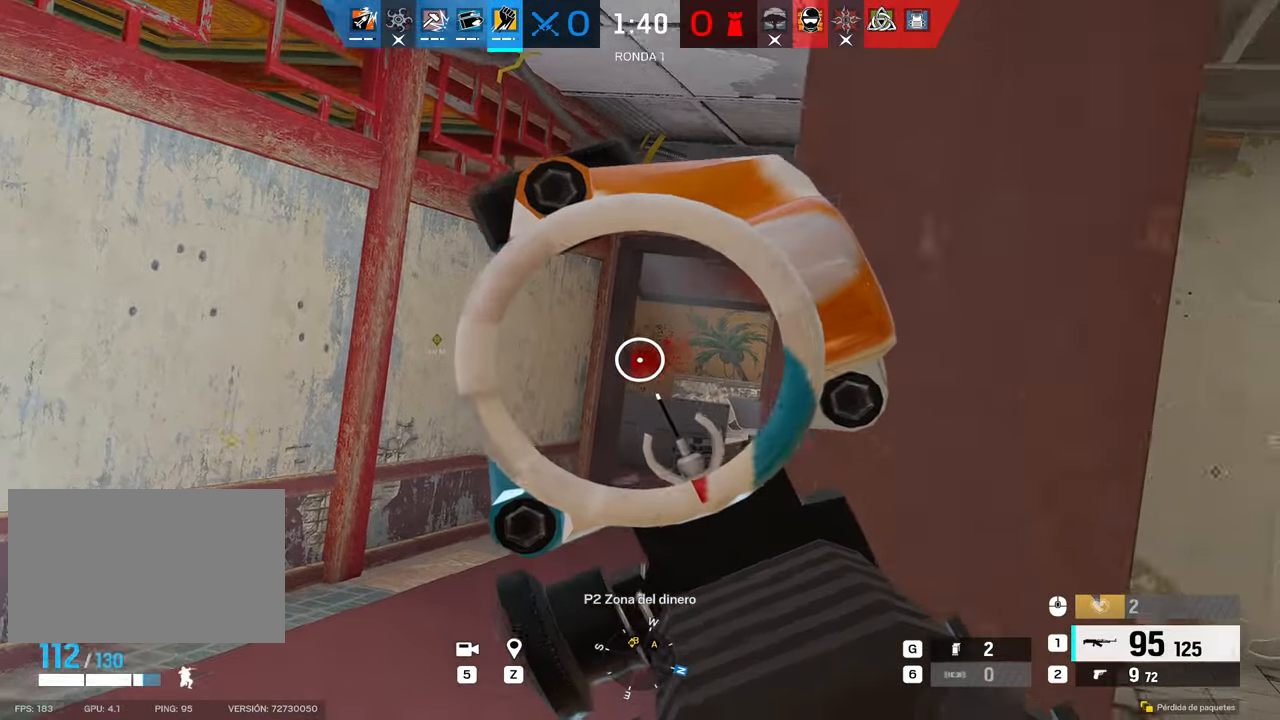
{"keys": [], "mouse": ["right"], "events": [[16, "d", "up"], [66, "c", "up"], [100, "mouse_left", "up"], [250, "a", "down"], [283, "a", "up"], [283, "c", "down"], [333, "c", "up"]]}
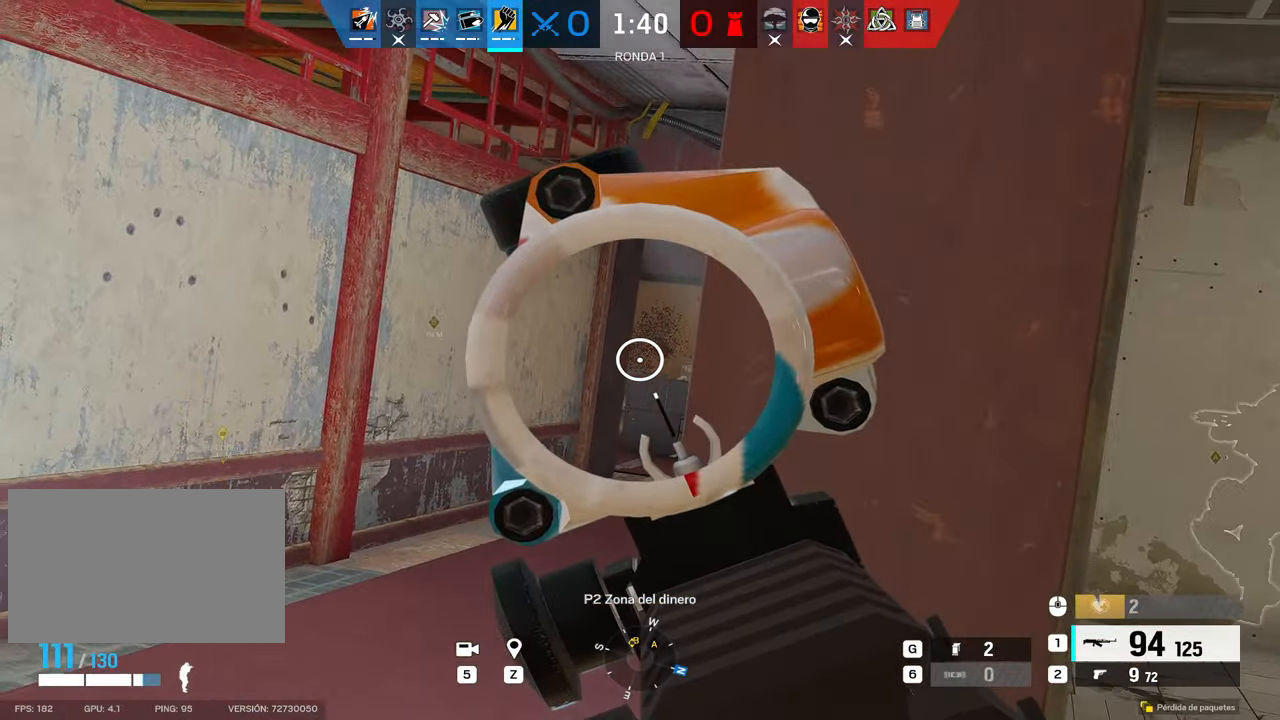
{"keys": [], "mouse": ["left", "right"], "events": [[166, "mouse_left", "down"]]}
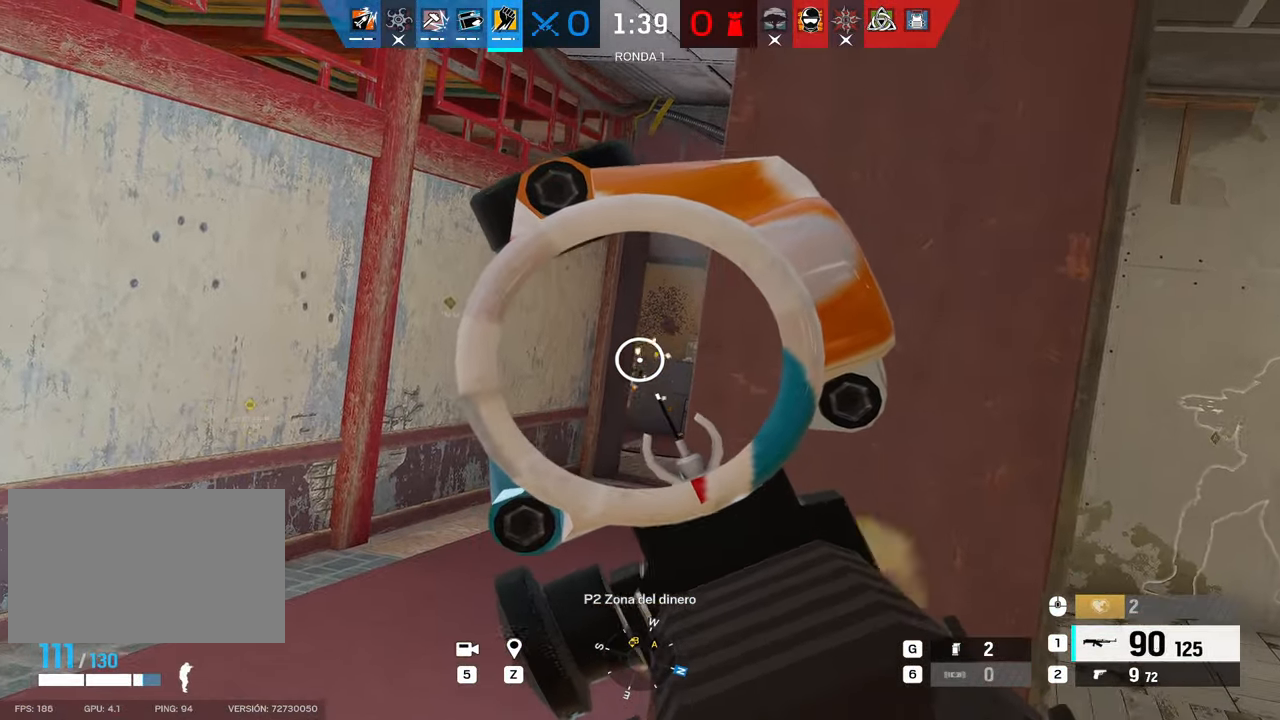
{"keys": [], "mouse": ["left", "right"], "events": []}
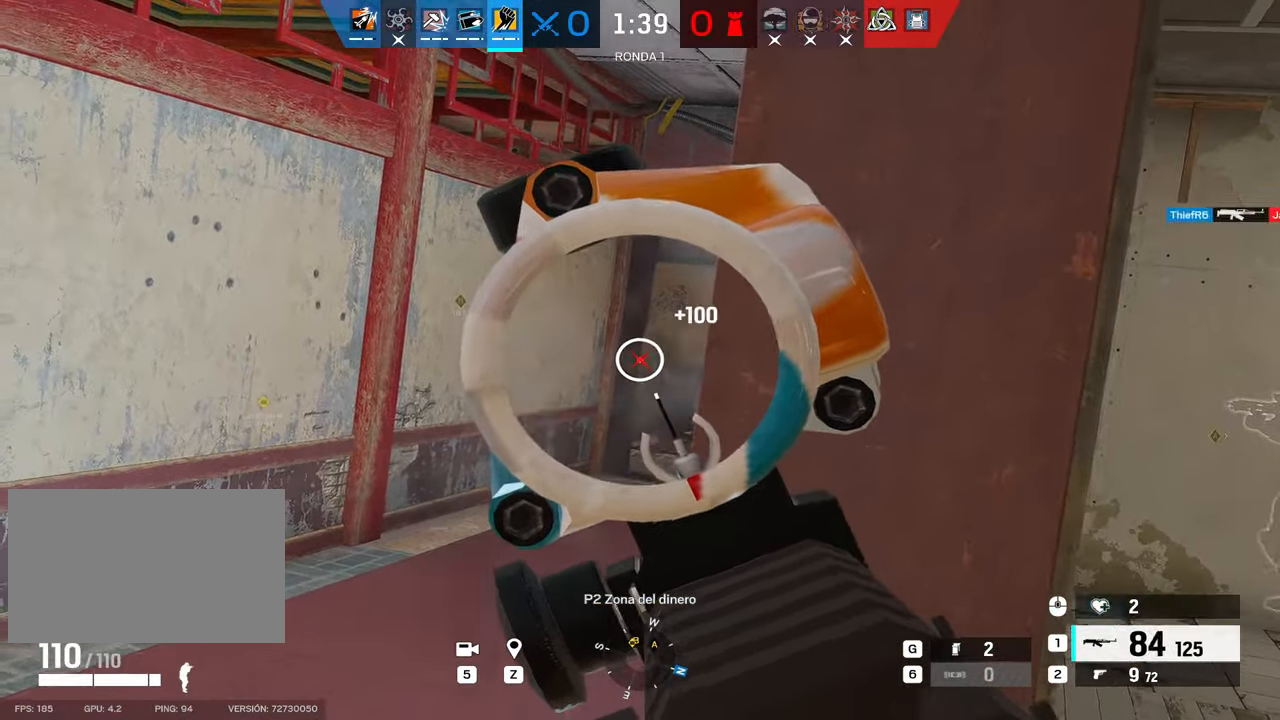
{"keys": ["a"], "mouse": ["right"], "events": [[50, "mouse_left", "up"], [116, "mouse_right", "up"], [166, "a", "down"], [166, "w", "down"], [266, "a", "up"], [266, "w", "up"], [316, "mouse_right", "down"], [350, "d", "down"], [450, "a", "down"], [450, "d", "up"]]}
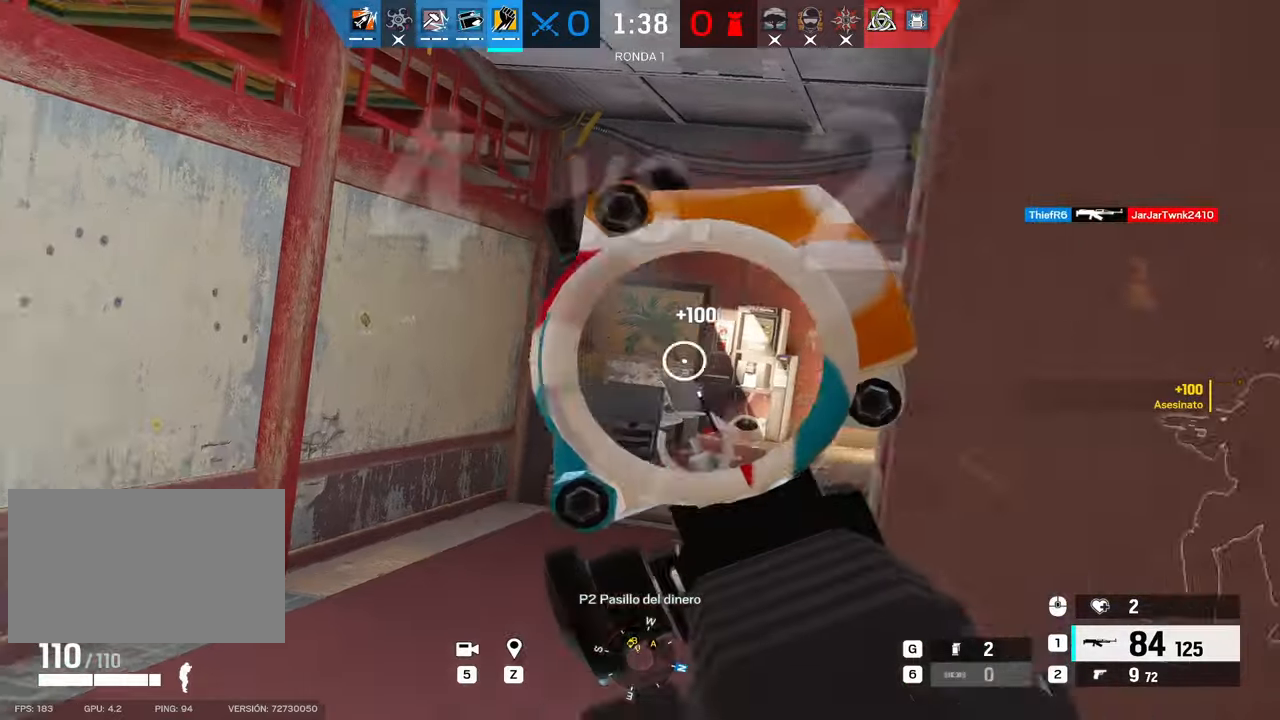
{"keys": ["a", "e"], "mouse": ["right"], "events": [[50, "a", "up"], [50, "d", "down"], [200, "a", "down"], [200, "d", "up"], [283, "s", "down"], [366, "s", "up"], [466, "e", "down"]]}
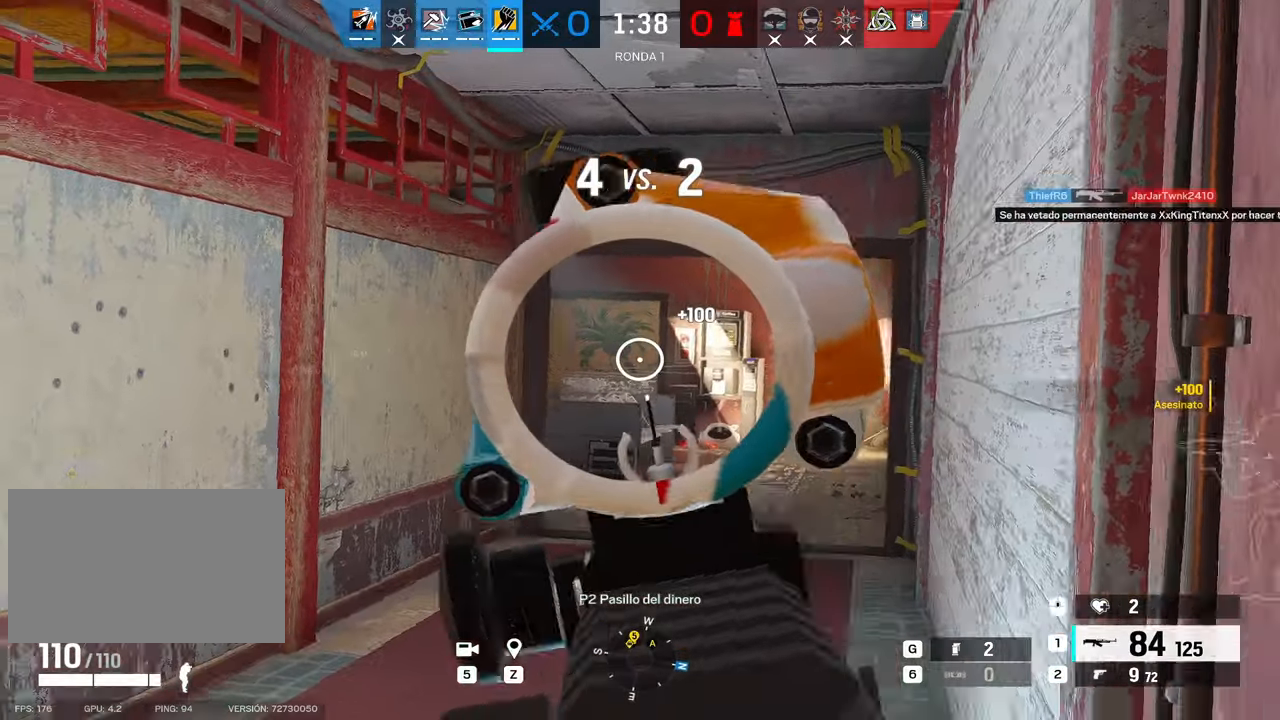
{"keys": ["a", "w"], "mouse": ["right"], "events": [[16, "e", "up"], [116, "e", "down"], [200, "e", "up"], [383, "w", "down"]]}
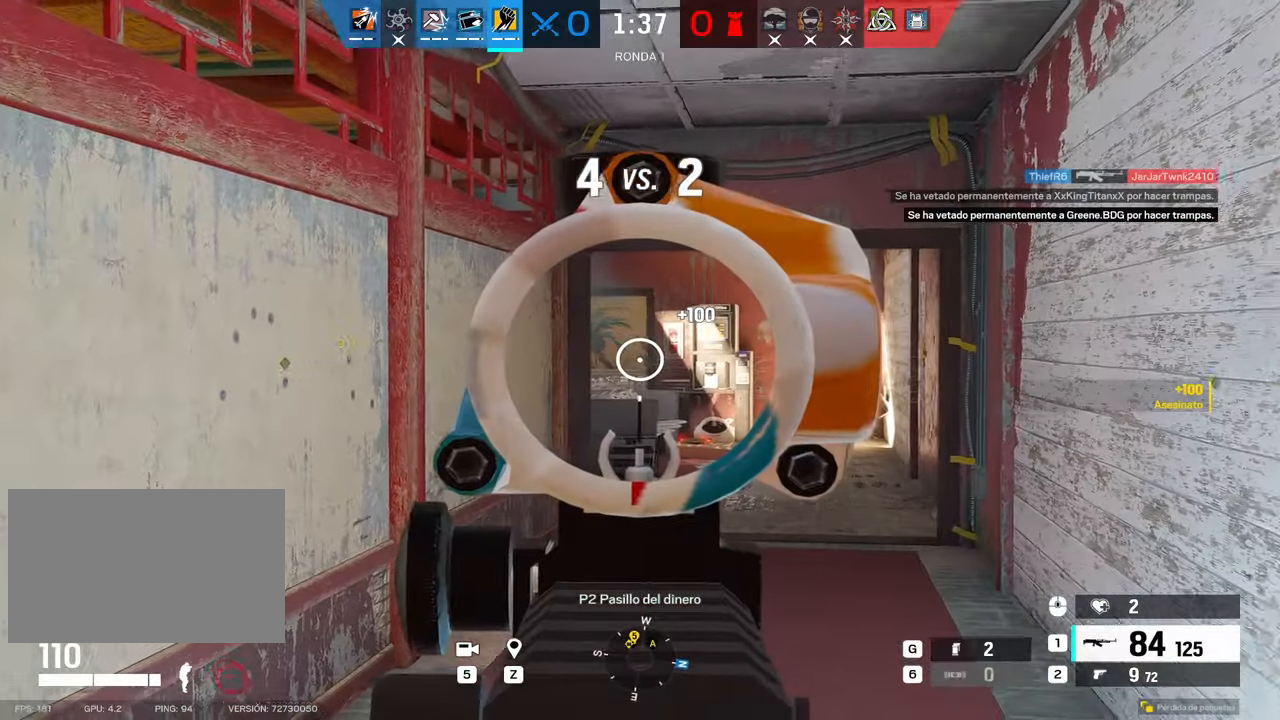
{"keys": ["a", "q"], "mouse": [], "events": [[66, "w", "up"], [116, "mouse_right", "up"], [166, "s", "down"], [350, "s", "up"], [450, "q", "down"]]}
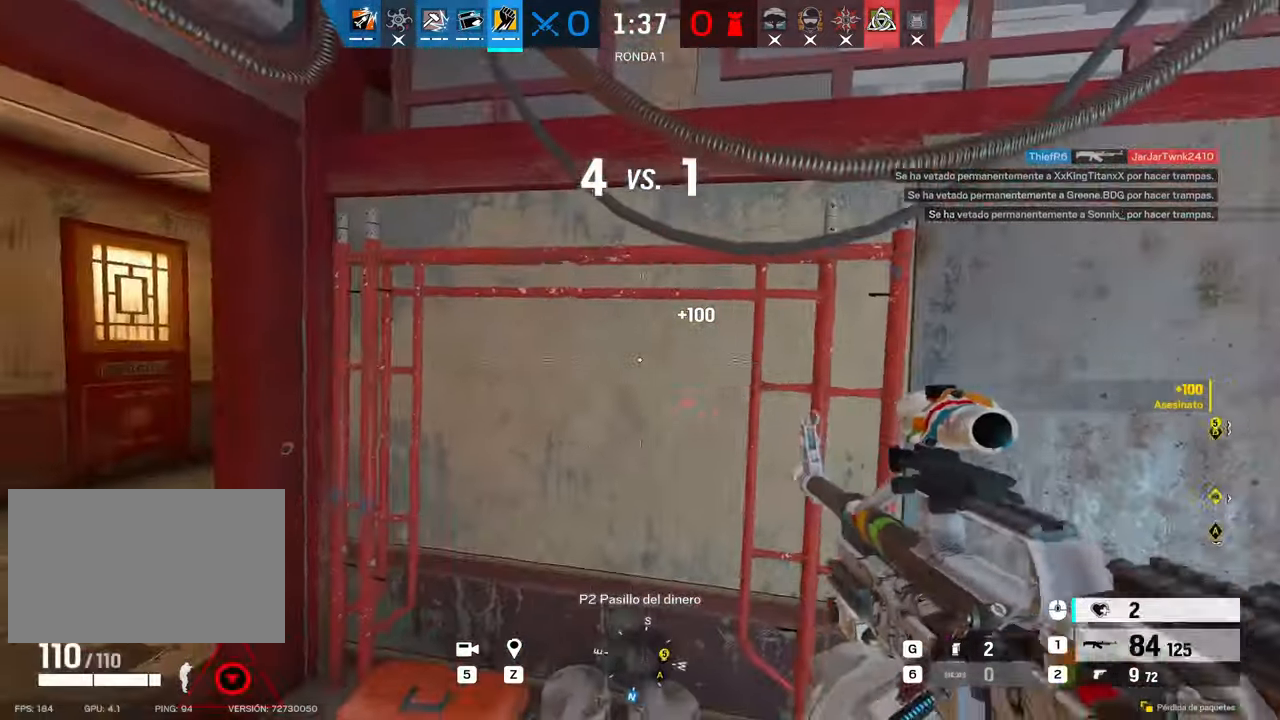
{"keys": ["d"], "mouse": [], "events": [[33, "q", "up"], [183, "w", "down"], [366, "w", "up"], [466, "a", "up"], [466, "d", "down"]]}